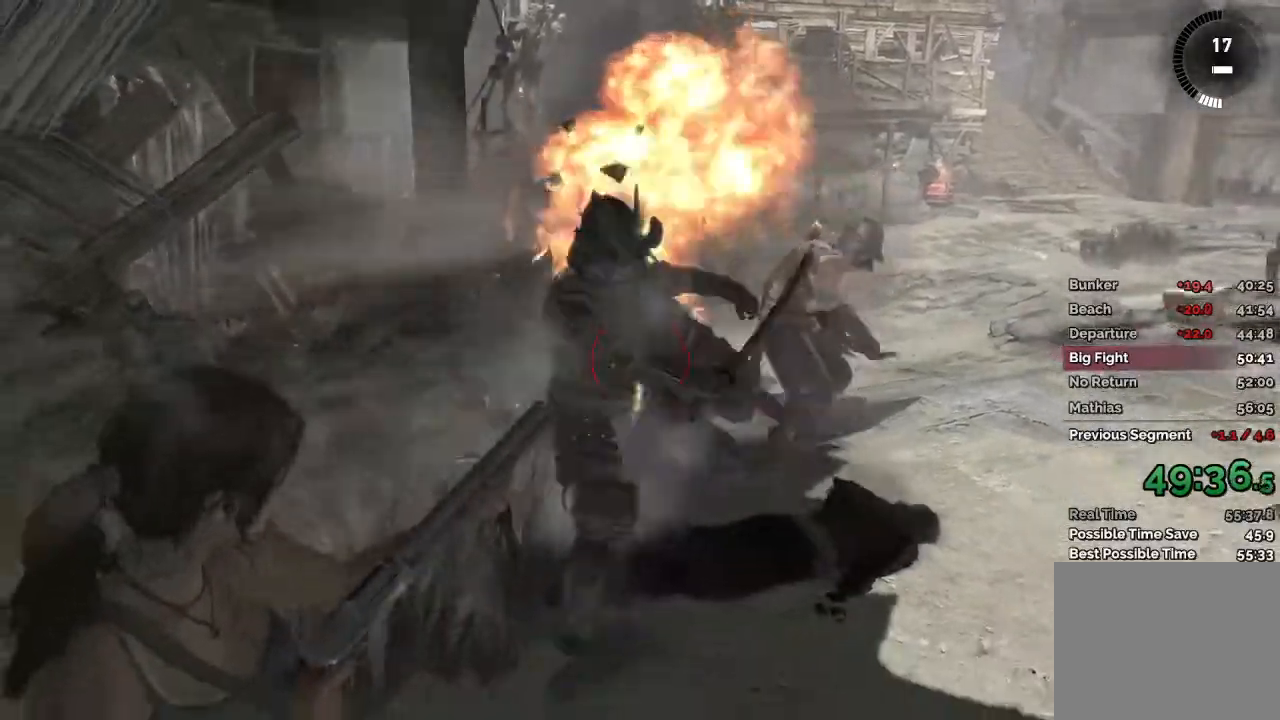
Gameplay with keyboard and mouse; each line is a JSON object with the keys and mouse buttons held at the frame after it. "events" lists presses ("down") and releases ("up") of "1", "2", "3", "4", "a", "c", "d", "e", "f", "q", "r", "s", "space", "w", "mouse_left", "mouse_wheel" and "mouse_right" between this image and that frame as [ms after this image, input, new state], when the widget could be followed in between. "mouse_left", "mouse_wheel", "mouse_right" = the "left", "wheel", "right" buttons of the "mouse" list. No other keys are recorded. "wheel" means that the mouse wheel is clicked or scrolled. Mouse movement is not recorded.
{"keys": [], "mouse": ["left", "right"], "events": [[317, "s", "up"], [483, "mouse_left", "down"]]}
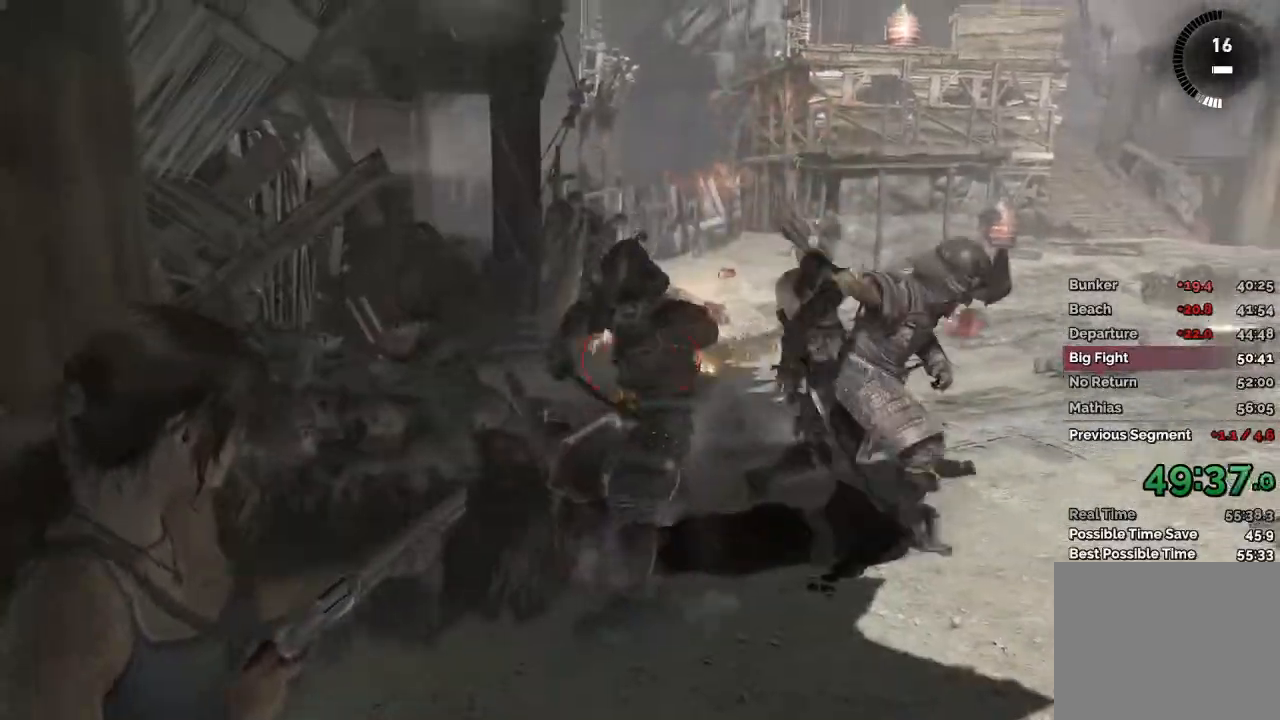
{"keys": ["w"], "mouse": ["right"], "events": [[83, "mouse_left", "up"], [483, "w", "down"]]}
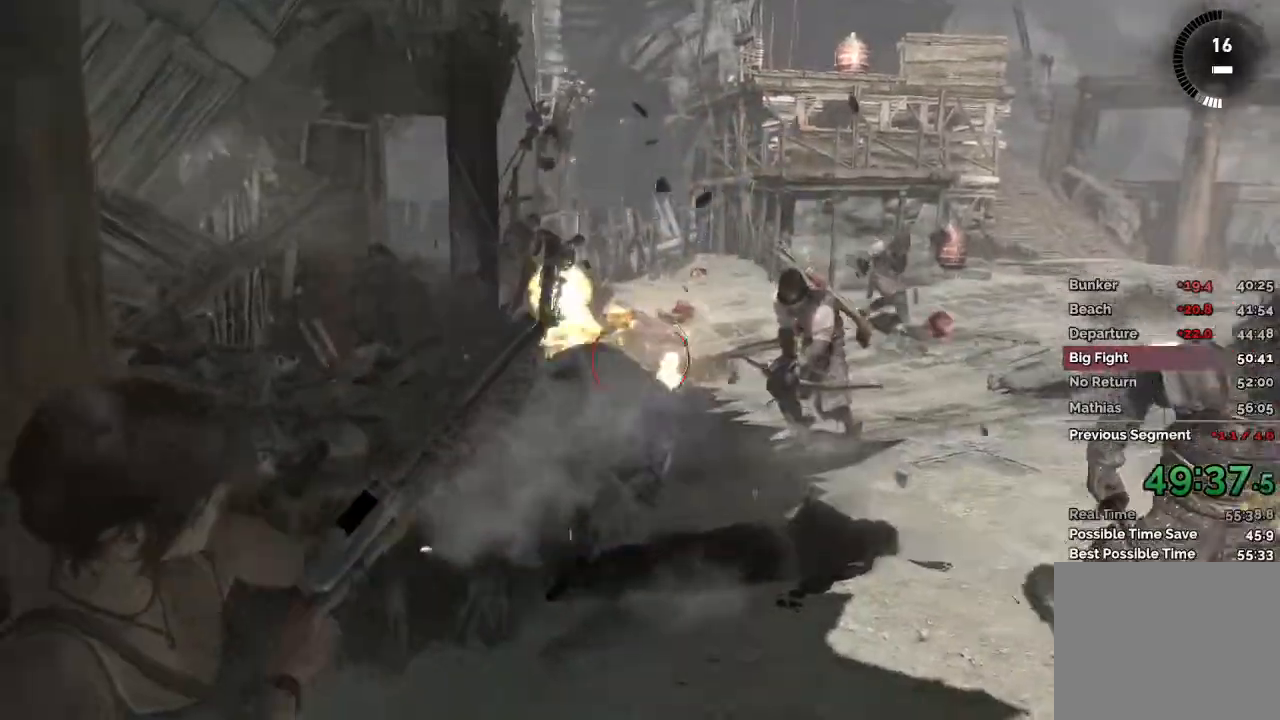
{"keys": ["w"], "mouse": ["right"], "events": []}
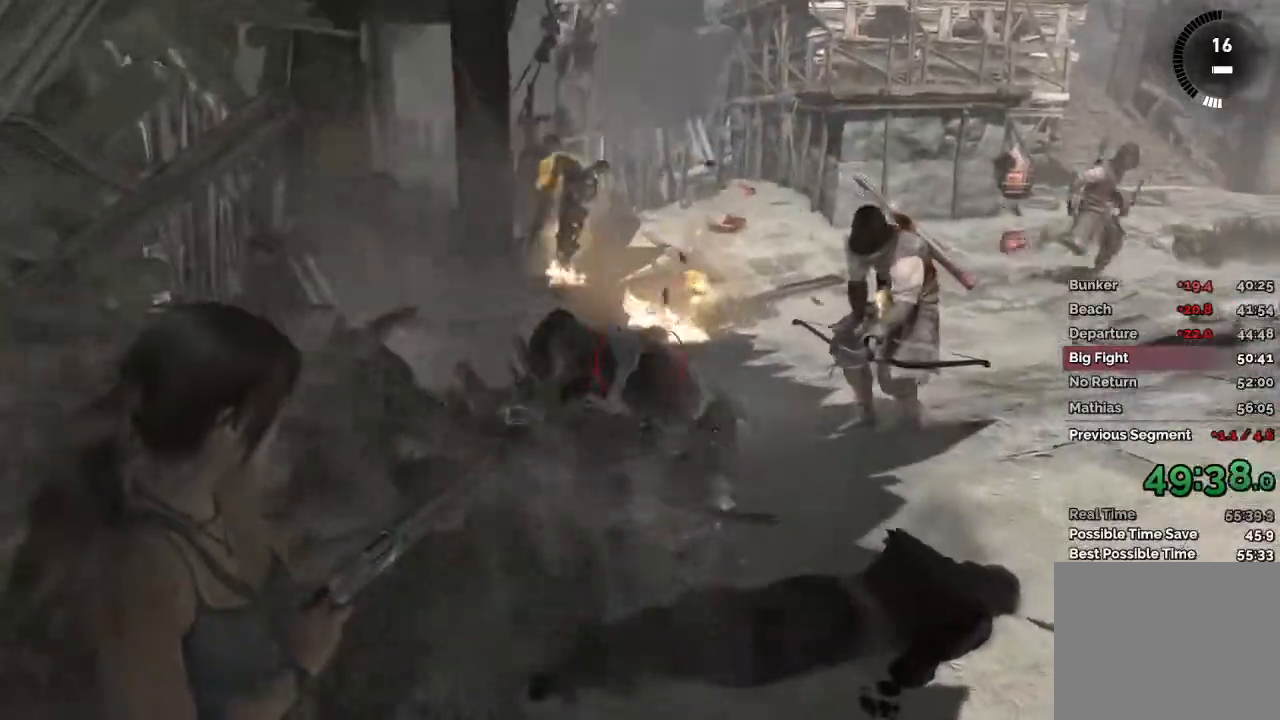
{"keys": ["a"], "mouse": [], "events": [[167, "mouse_left", "down"], [250, "mouse_left", "up"], [383, "a", "down"], [433, "mouse_right", "up"], [467, "w", "up"]]}
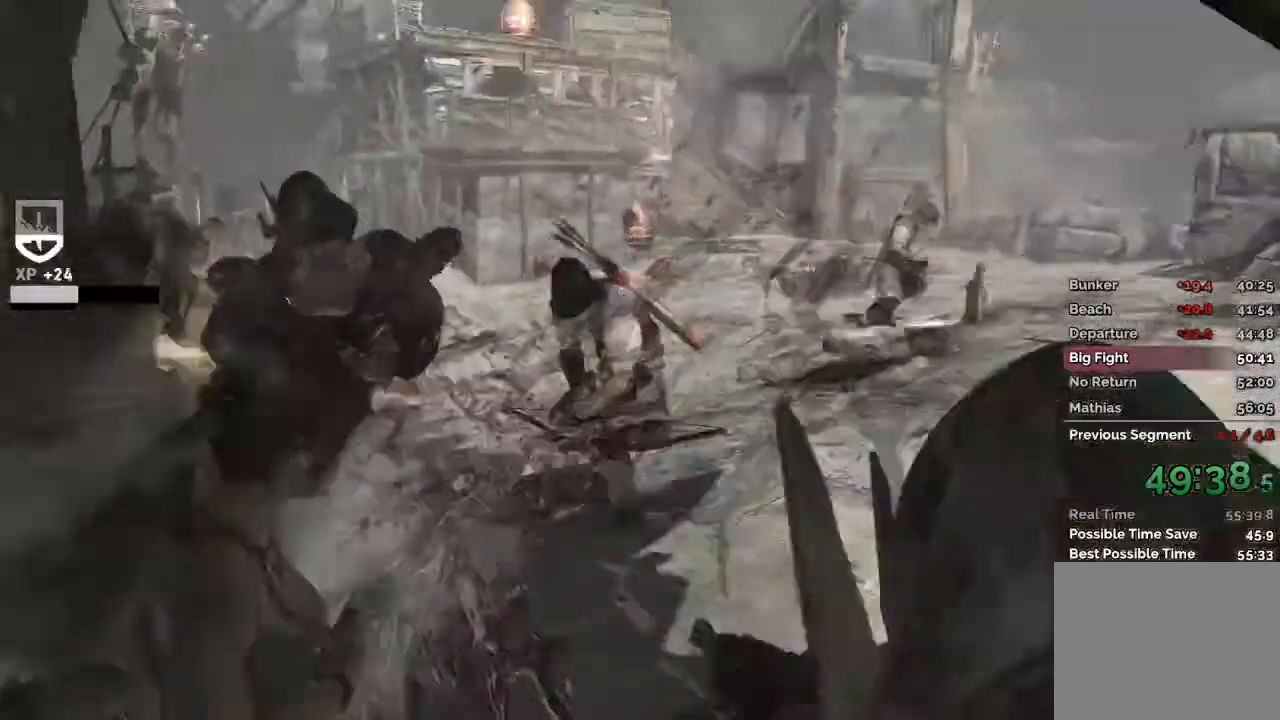
{"keys": ["s"], "mouse": ["right"], "events": [[117, "s", "down"], [250, "a", "up"], [267, "mouse_right", "down"]]}
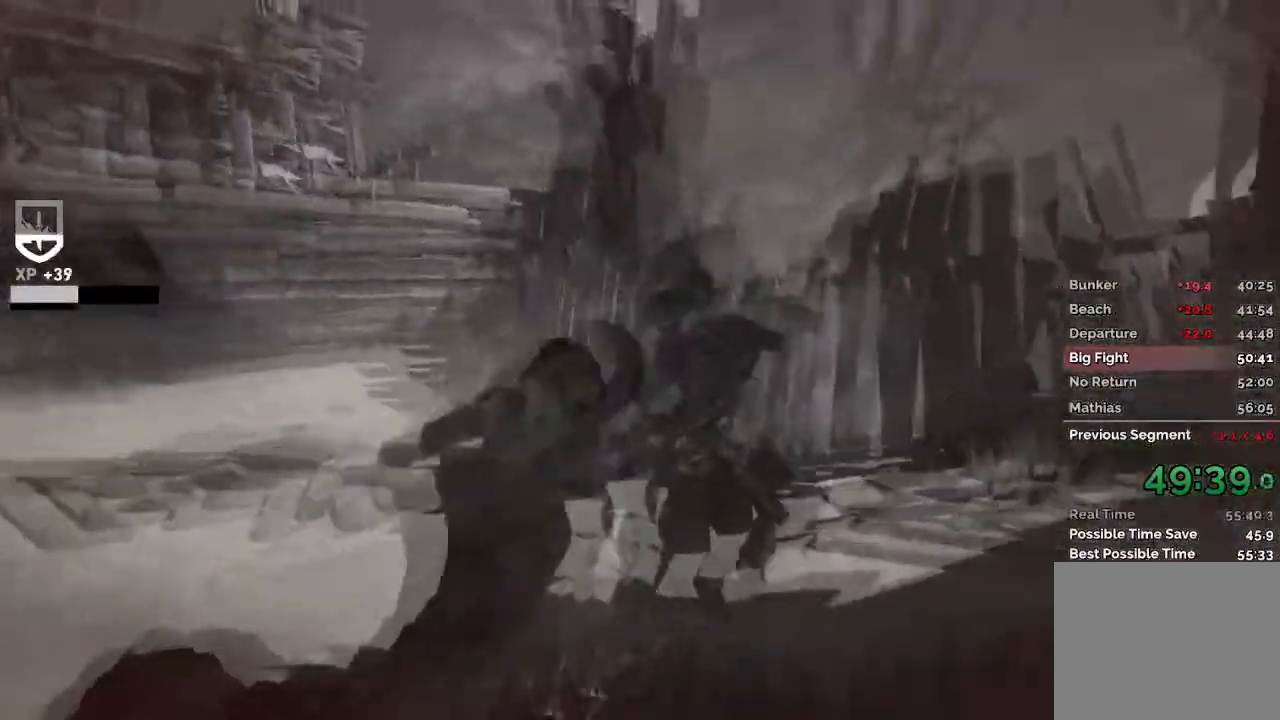
{"keys": ["w"], "mouse": ["right"], "events": [[233, "s", "up"], [367, "w", "down"]]}
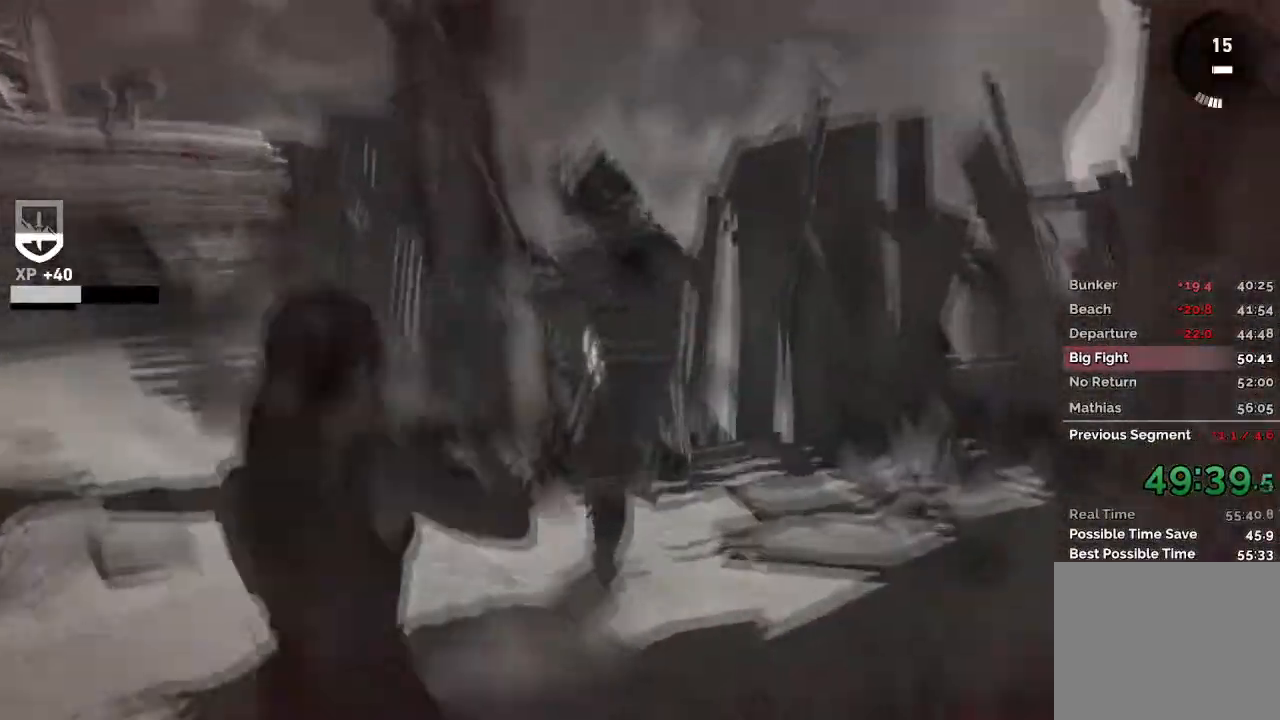
{"keys": ["d", "w"], "mouse": ["right"], "events": [[200, "mouse_left", "down"], [300, "mouse_left", "up"], [383, "d", "down"]]}
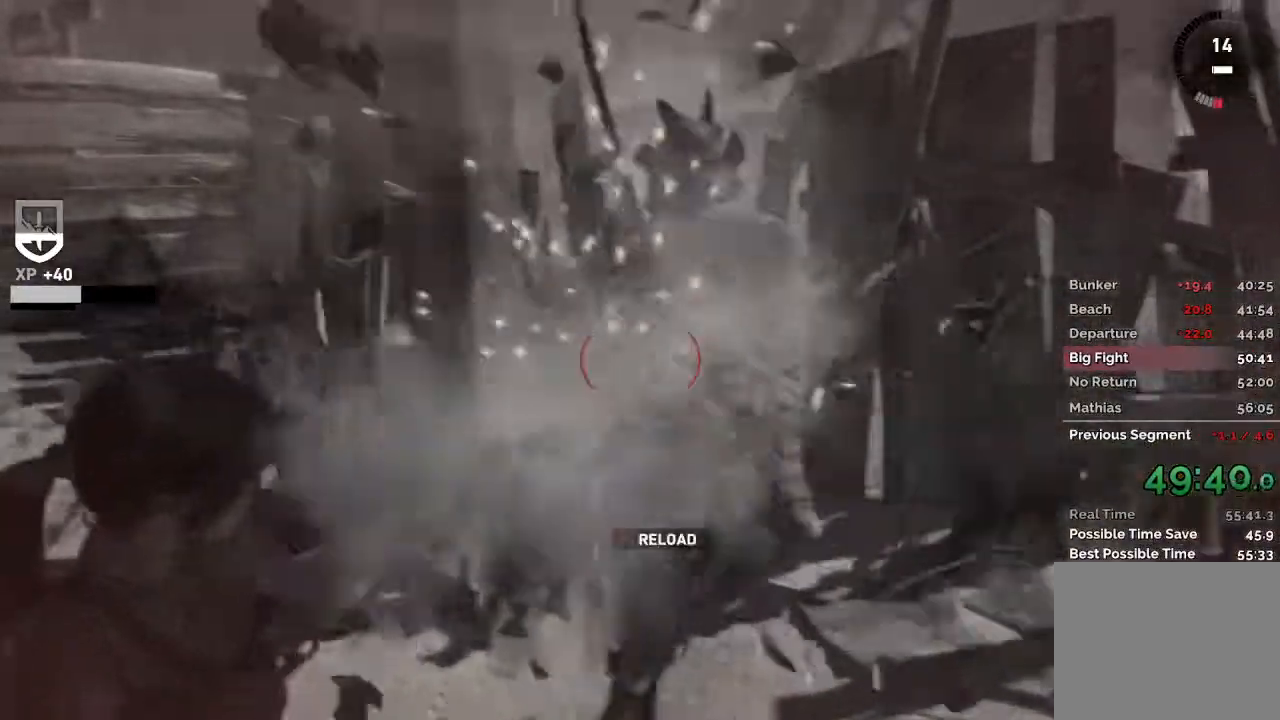
{"keys": [], "mouse": ["right"], "events": [[217, "w", "up"], [417, "d", "up"]]}
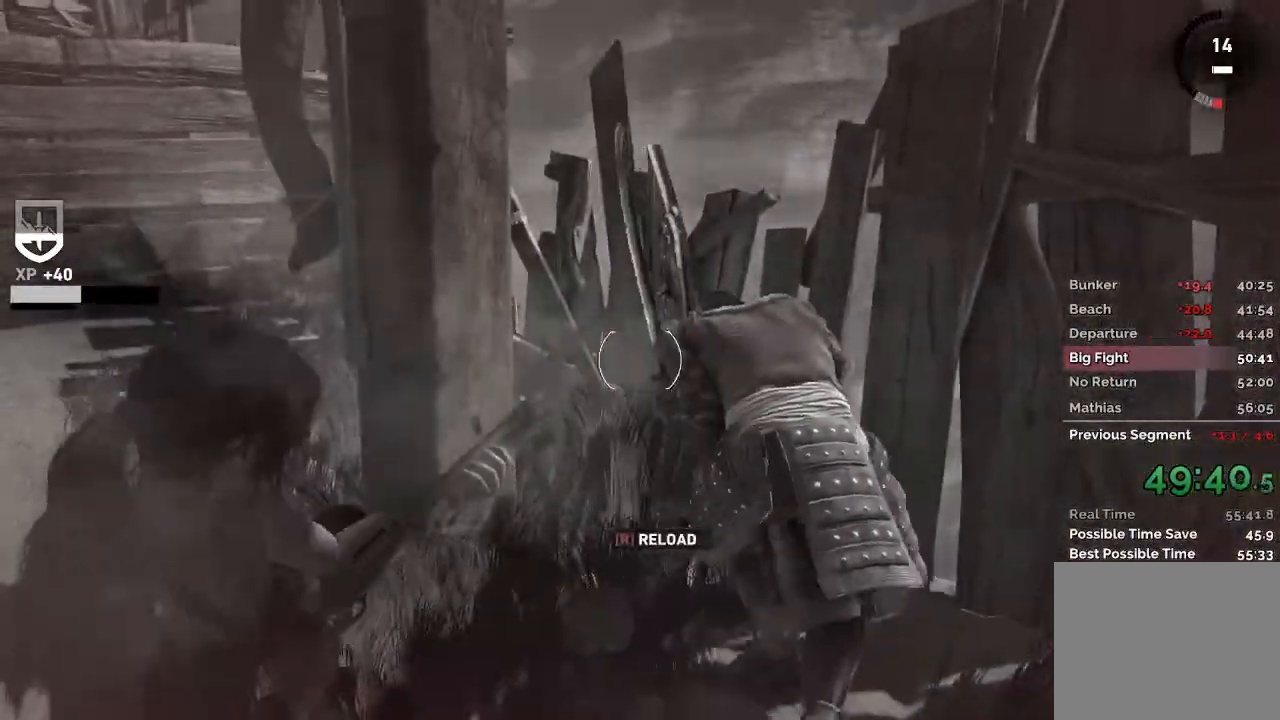
{"keys": ["d"], "mouse": ["left", "right"], "events": [[100, "d", "down"], [450, "mouse_left", "down"]]}
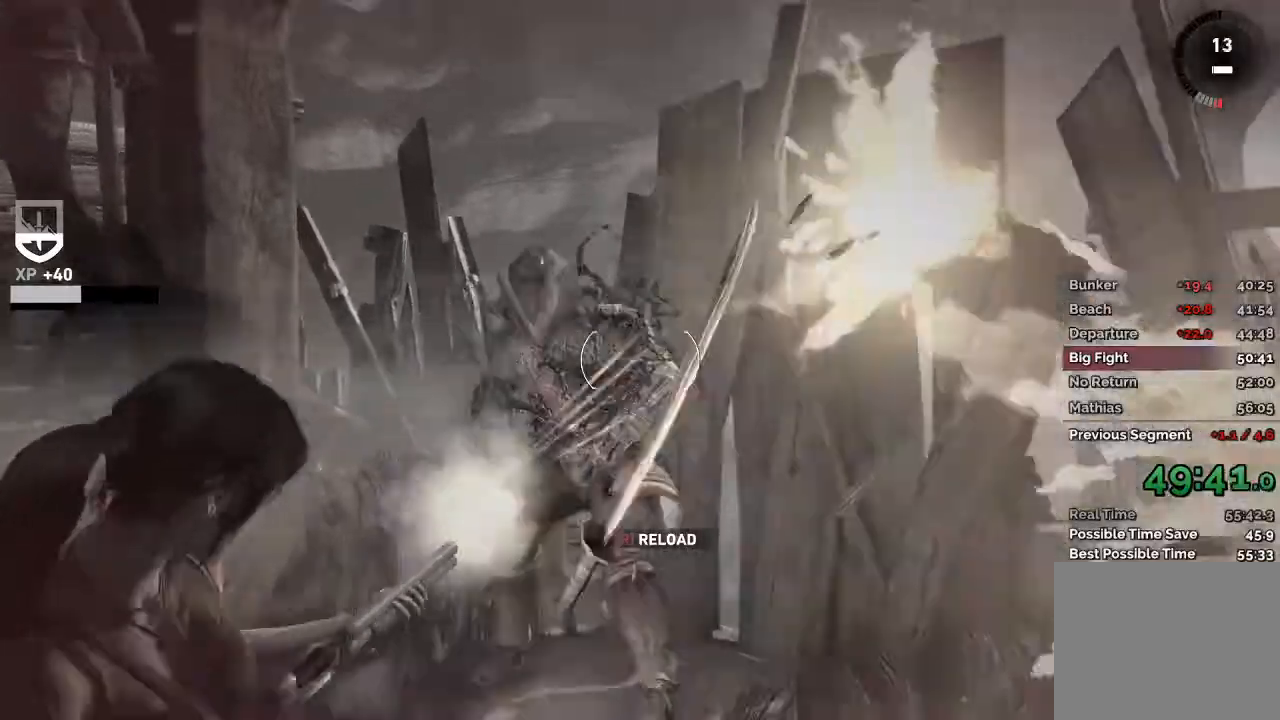
{"keys": ["w"], "mouse": [], "events": [[50, "d", "up"], [67, "mouse_left", "up"], [450, "mouse_right", "up"], [467, "w", "down"]]}
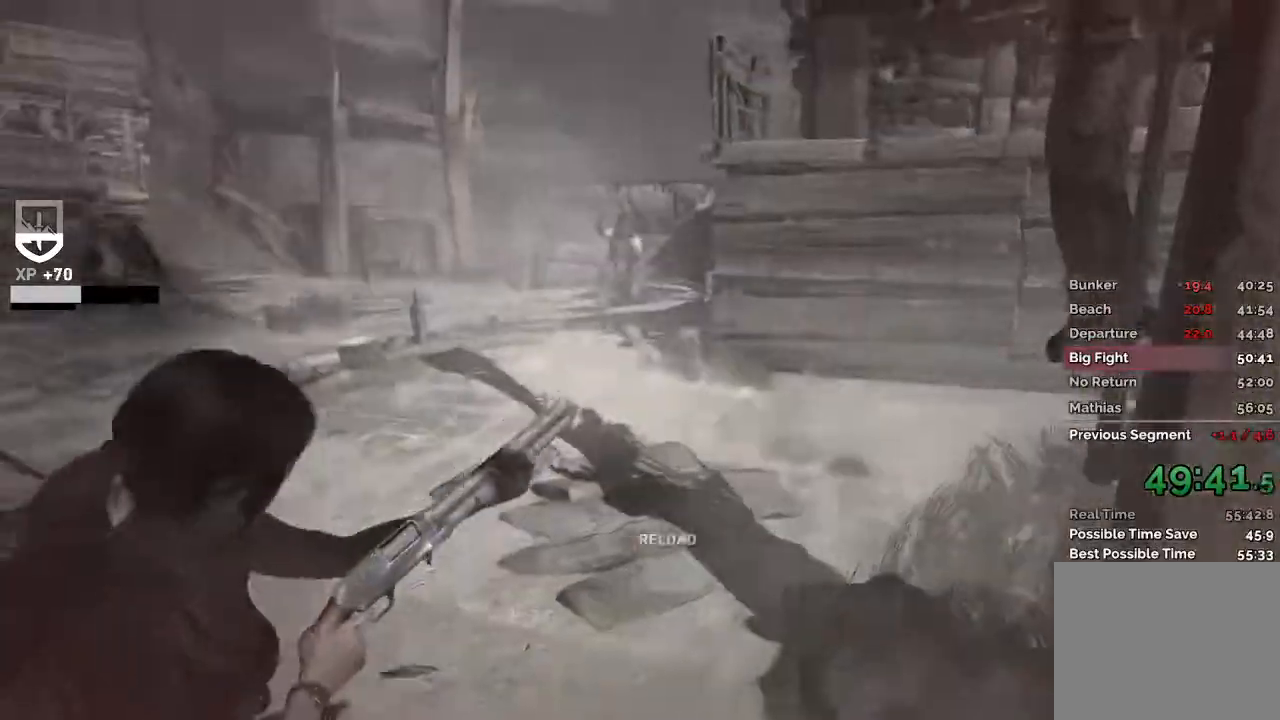
{"keys": ["w"], "mouse": ["right"], "events": [[167, "a", "down"], [383, "a", "up"], [450, "mouse_right", "down"]]}
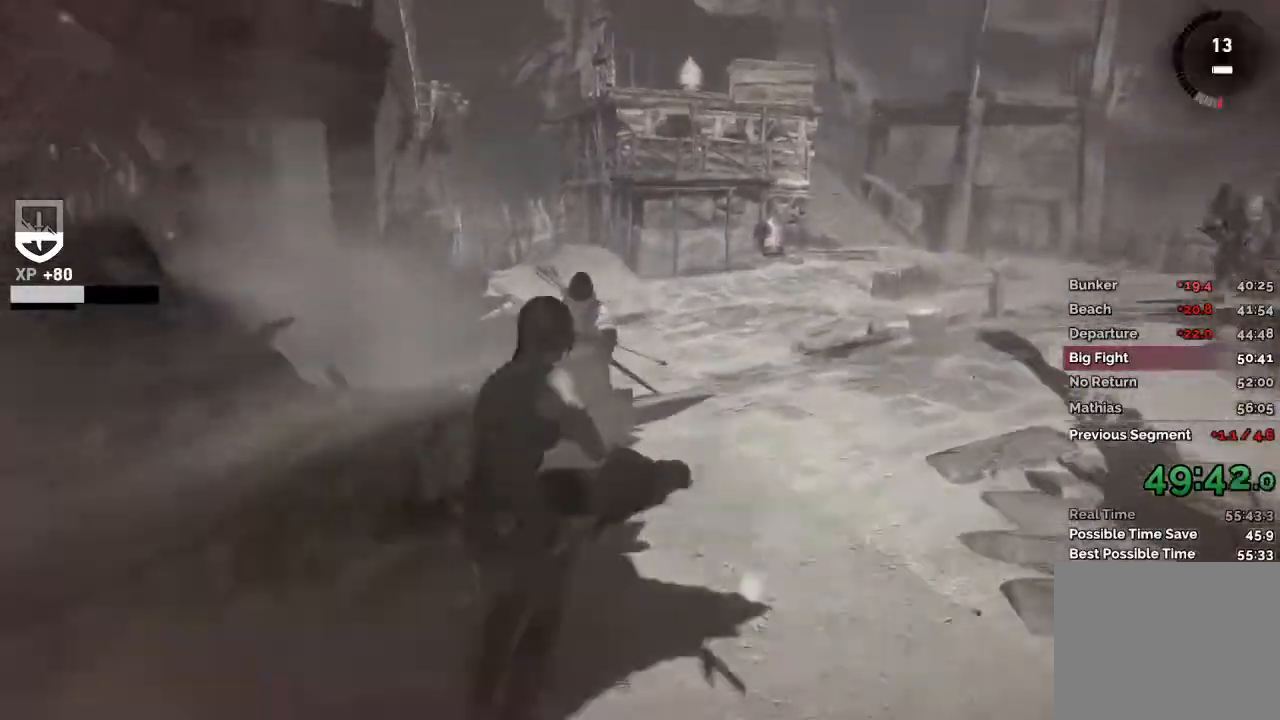
{"keys": ["w"], "mouse": ["right"], "events": []}
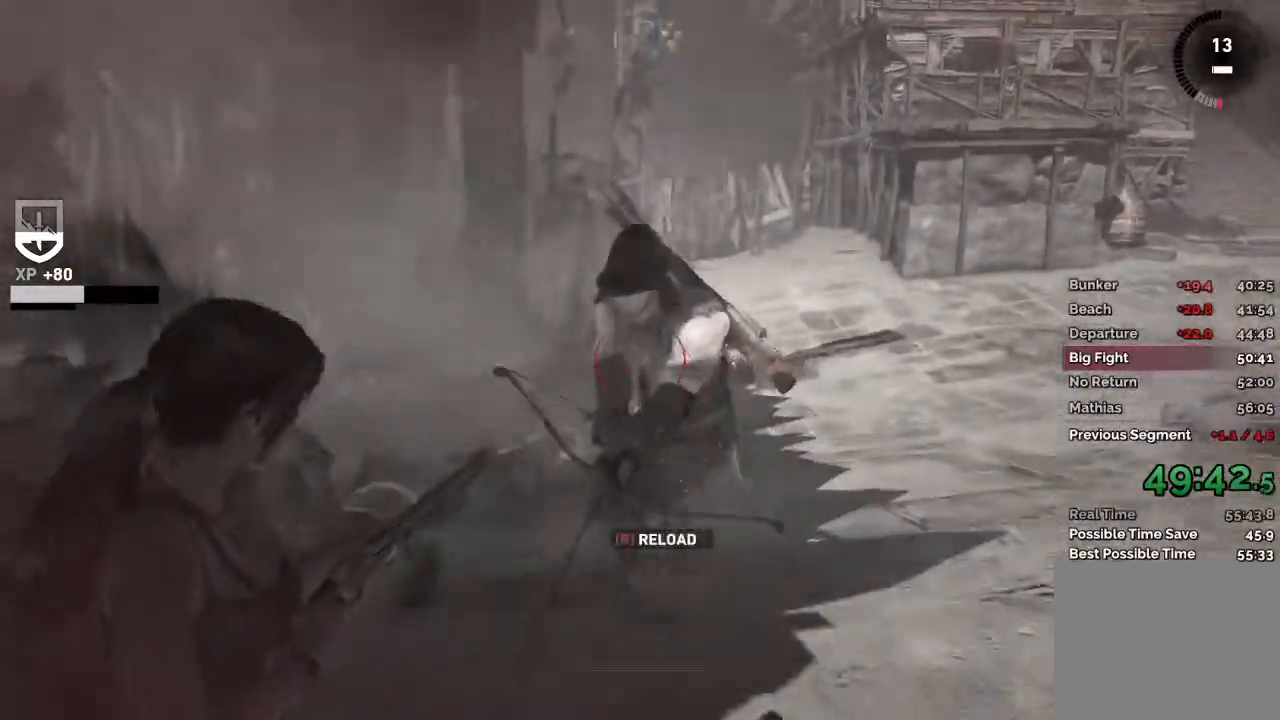
{"keys": ["w"], "mouse": ["right"], "events": [[83, "mouse_left", "down"], [200, "mouse_left", "up"]]}
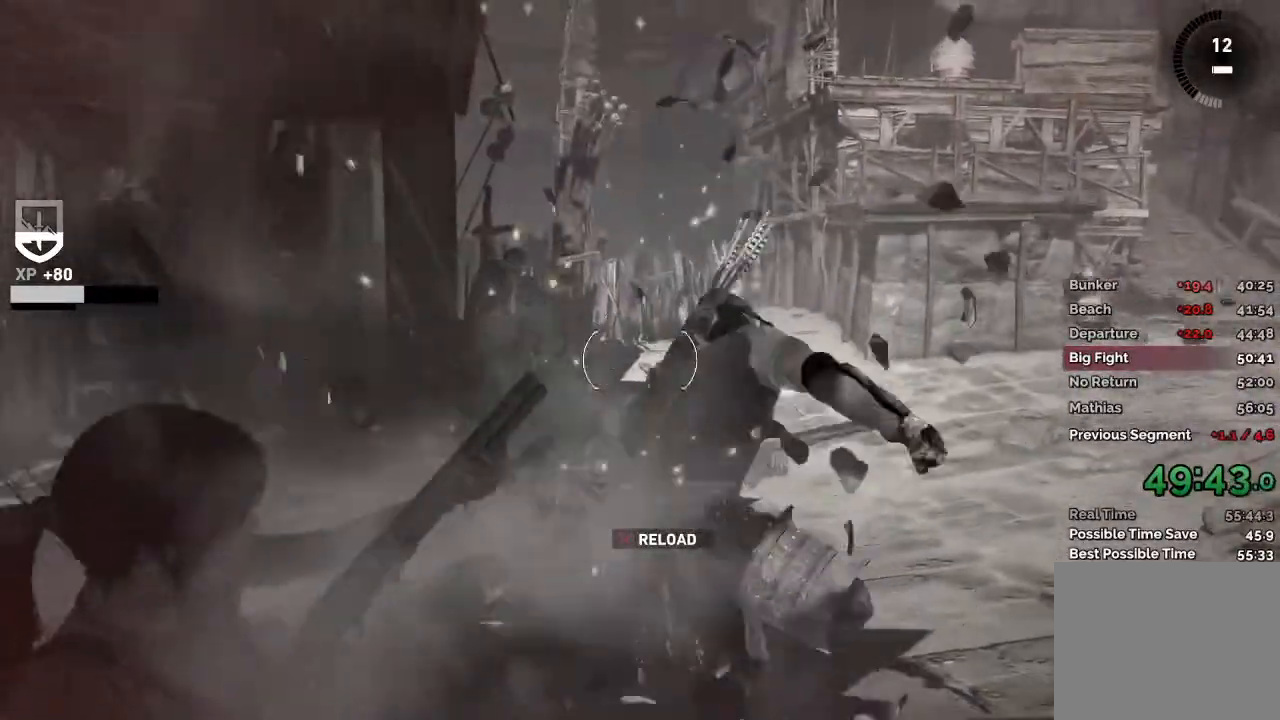
{"keys": ["r"], "mouse": ["right"], "events": [[17, "w", "up"], [350, "r", "down"]]}
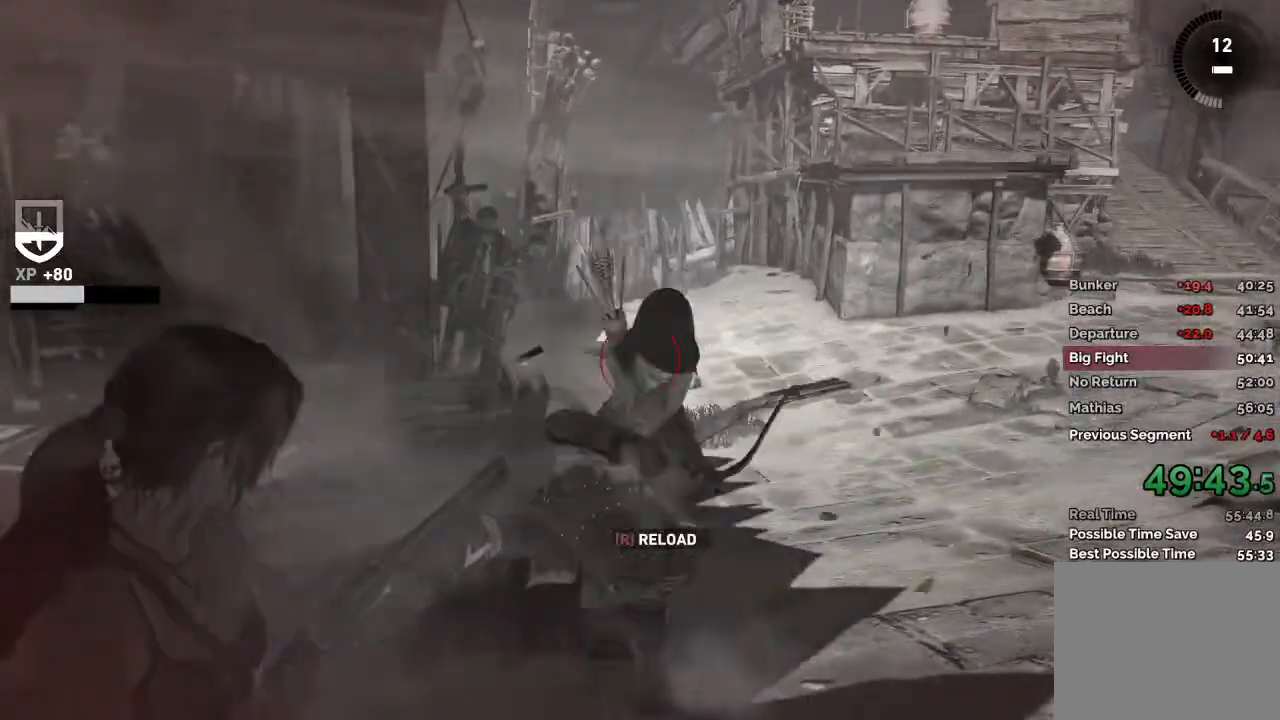
{"keys": ["w"], "mouse": ["left", "right"], "events": [[17, "r", "up"], [117, "r", "down"], [200, "r", "up"], [483, "w", "down"], [500, "mouse_left", "down"]]}
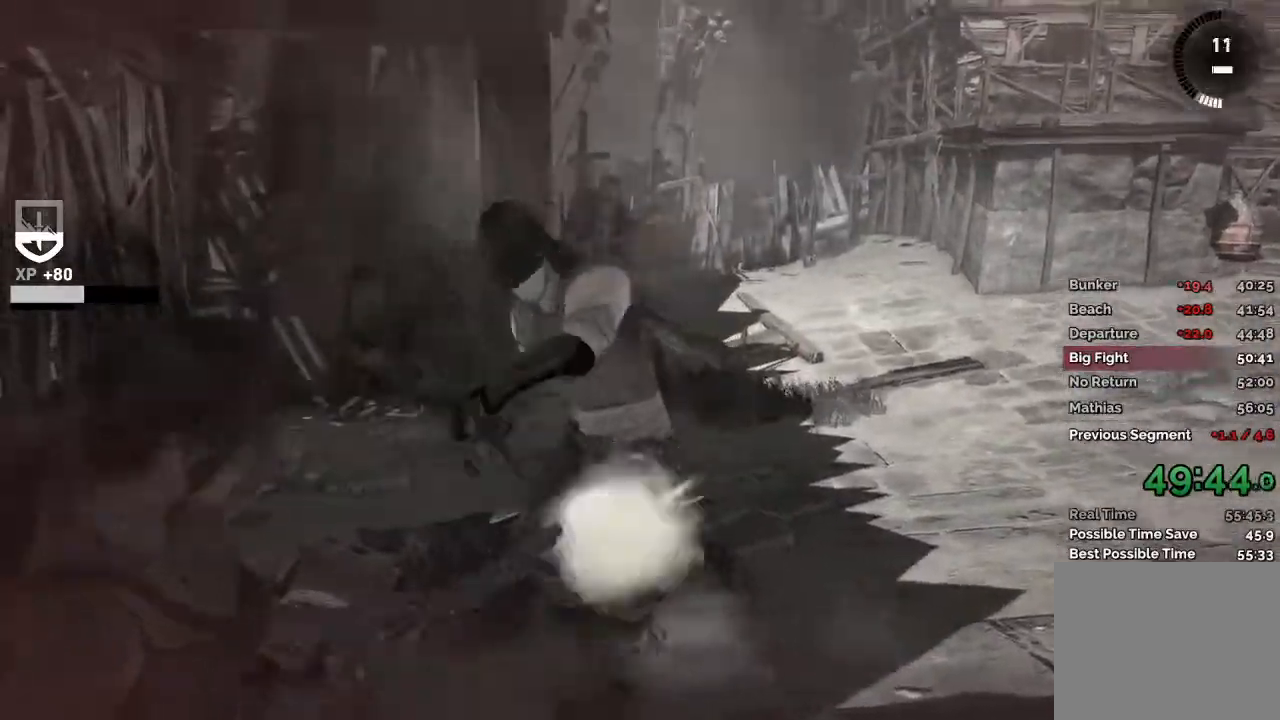
{"keys": ["w"], "mouse": ["right"], "events": [[100, "mouse_left", "up"], [150, "w", "up"], [167, "mouse_left", "down"], [250, "mouse_left", "up"], [350, "w", "down"]]}
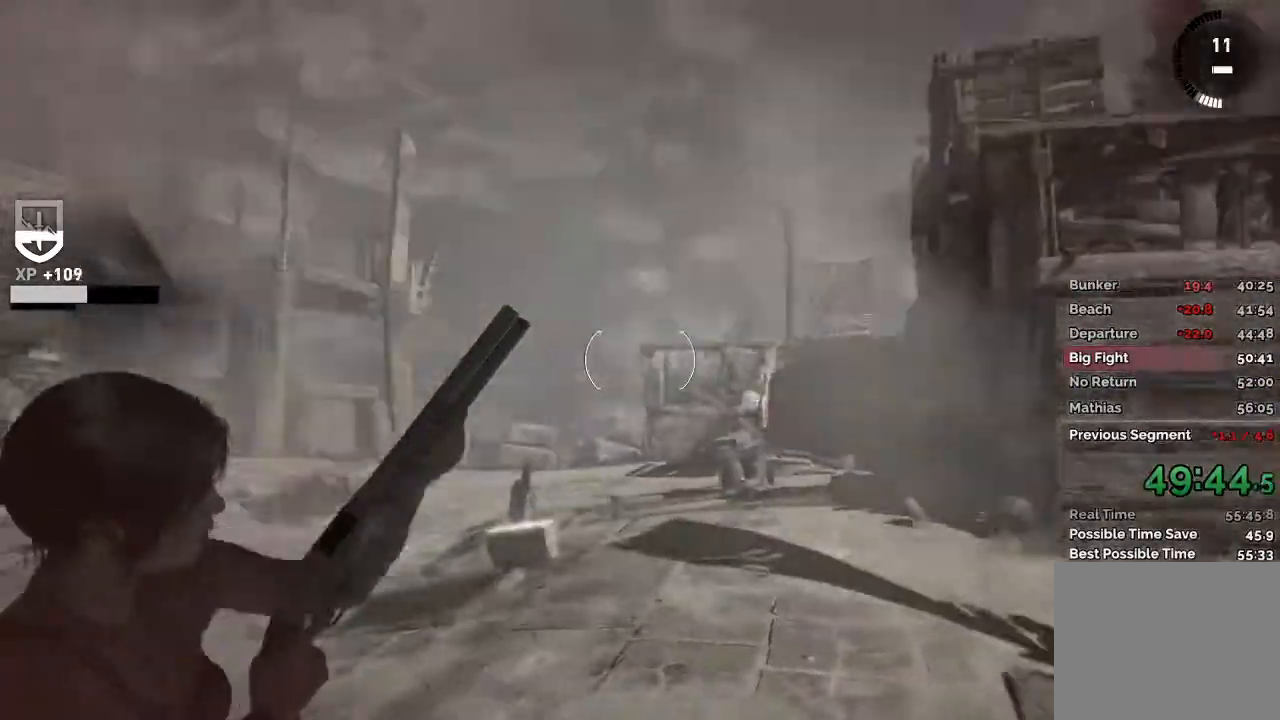
{"keys": ["w"], "mouse": ["right"], "events": []}
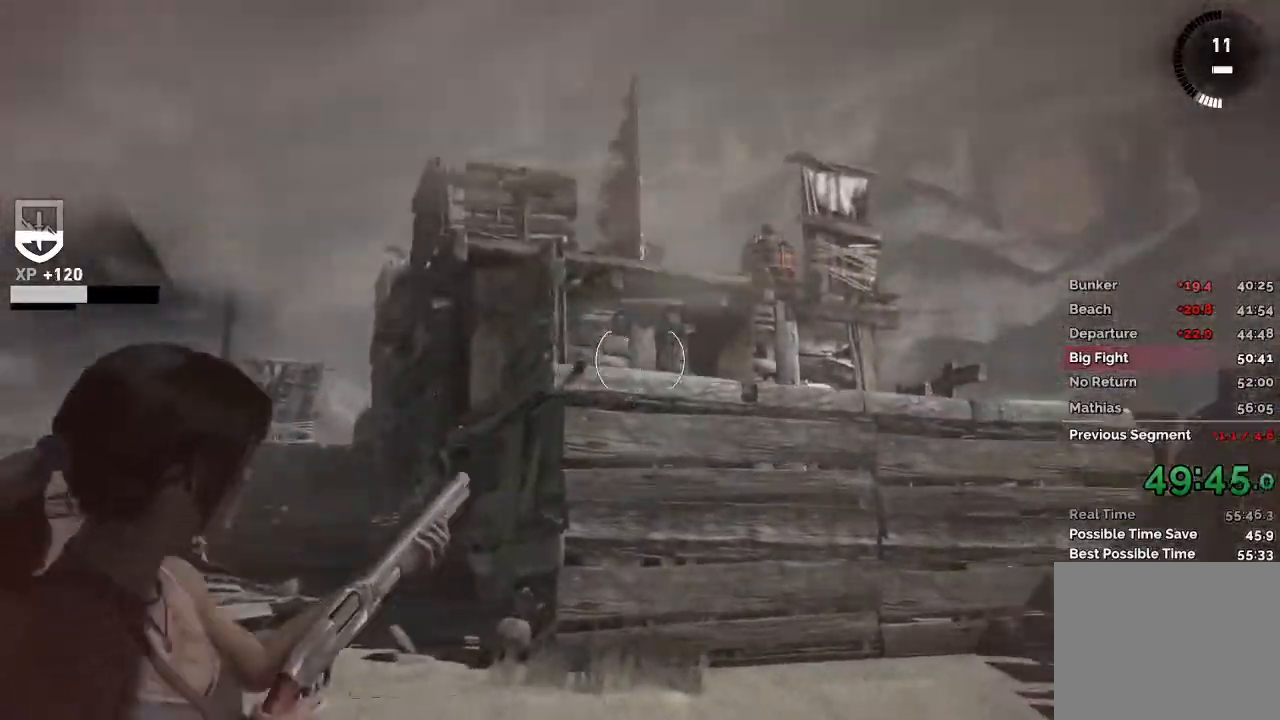
{"keys": ["w"], "mouse": [], "events": [[200, "mouse_right", "up"], [267, "mouse_right", "down"], [367, "mouse_right", "up"]]}
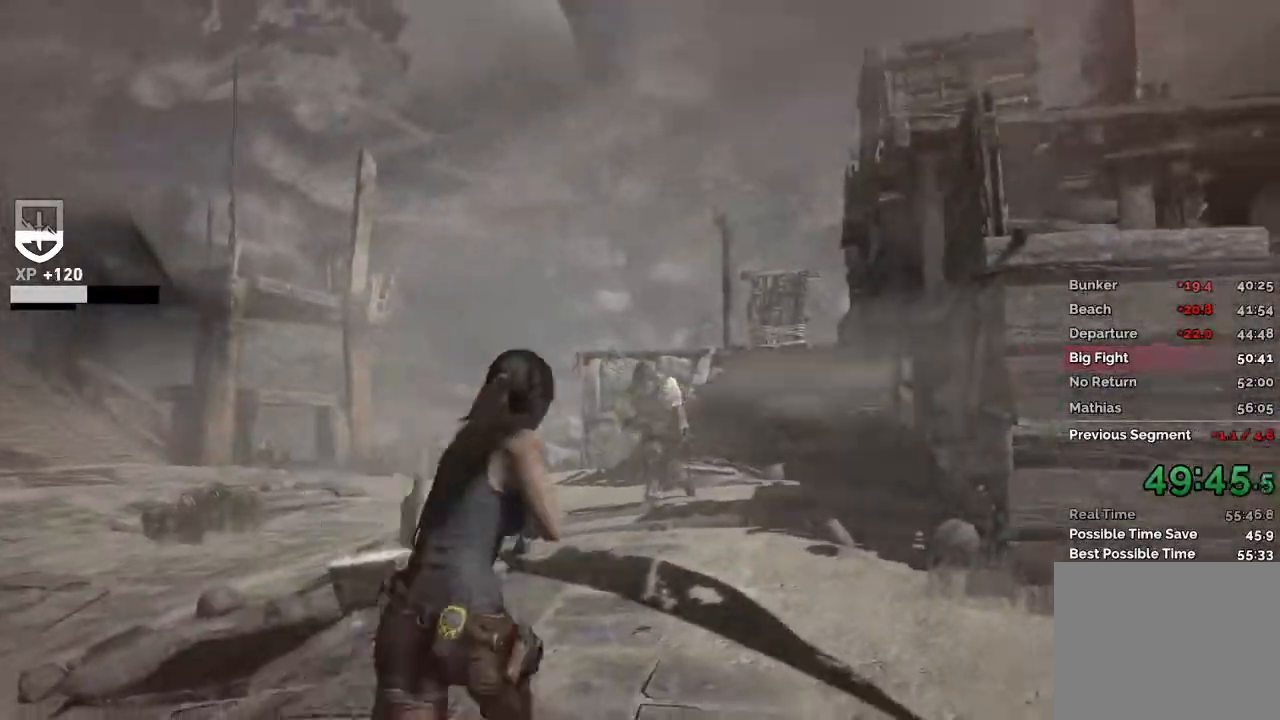
{"keys": ["w"], "mouse": ["right"], "events": [[333, "mouse_right", "down"]]}
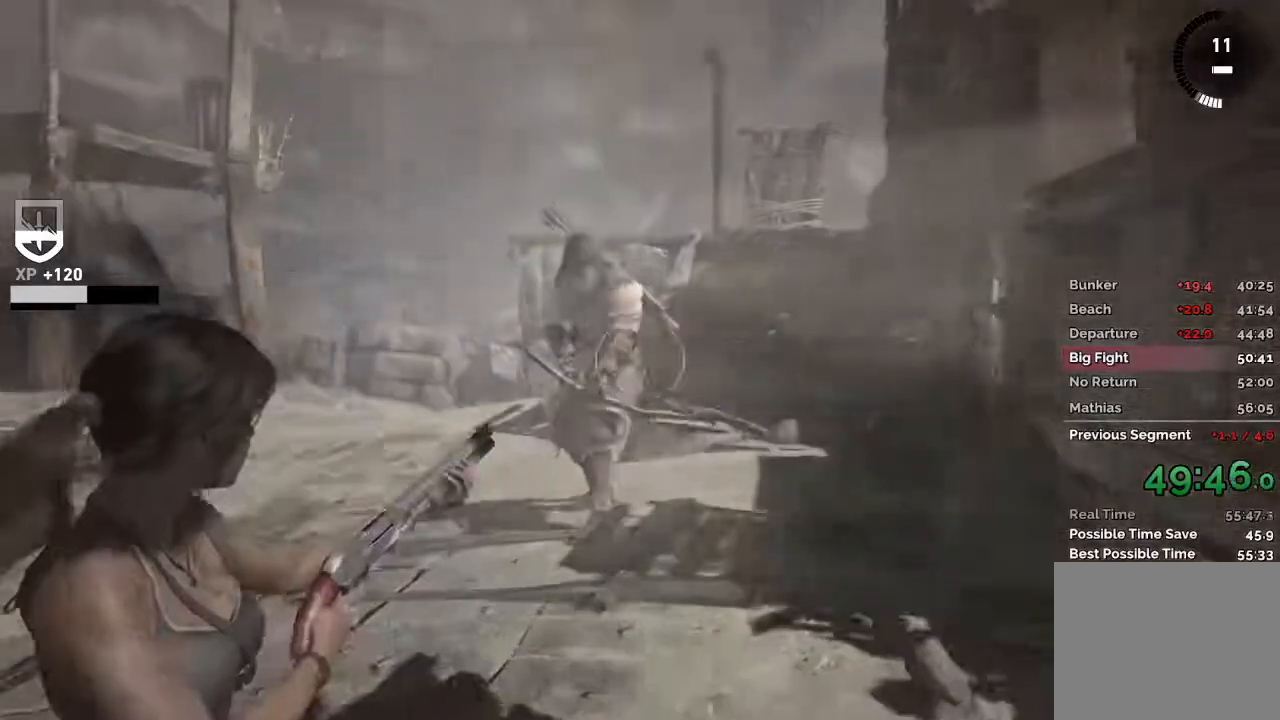
{"keys": ["w"], "mouse": ["right"], "events": [[217, "mouse_left", "down"], [333, "mouse_left", "up"]]}
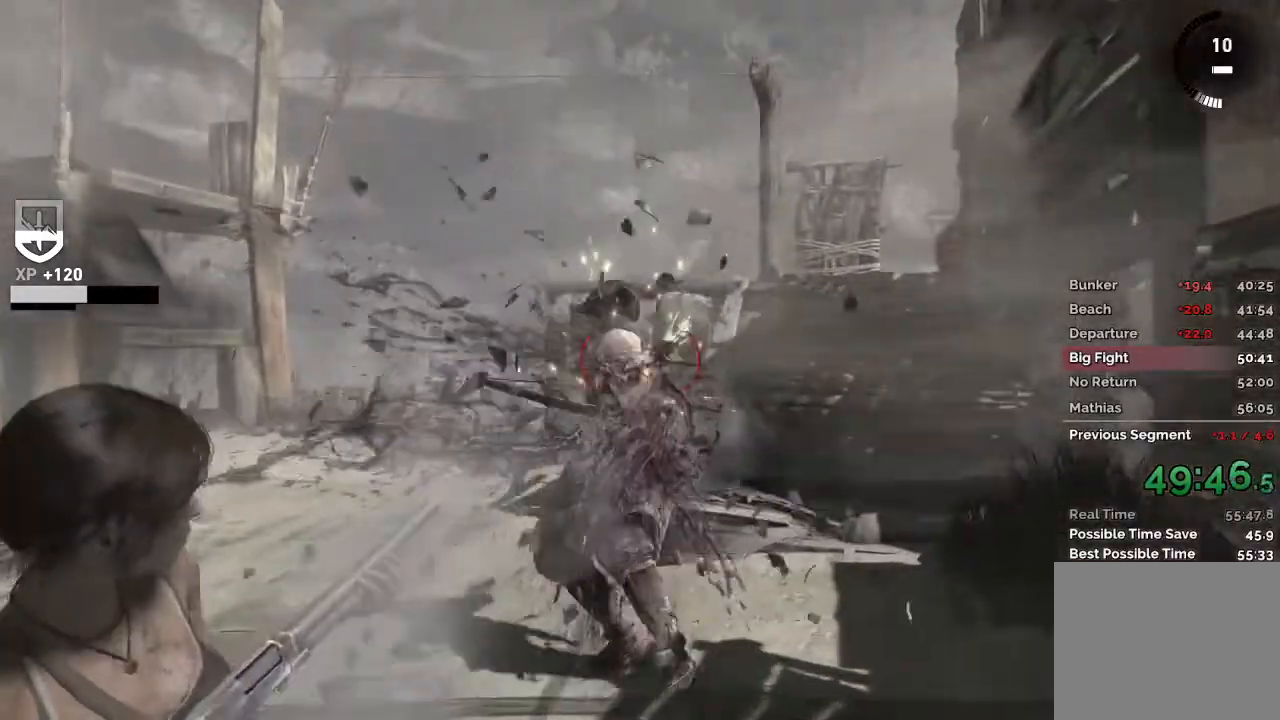
{"keys": [], "mouse": ["right"], "events": [[400, "w", "up"]]}
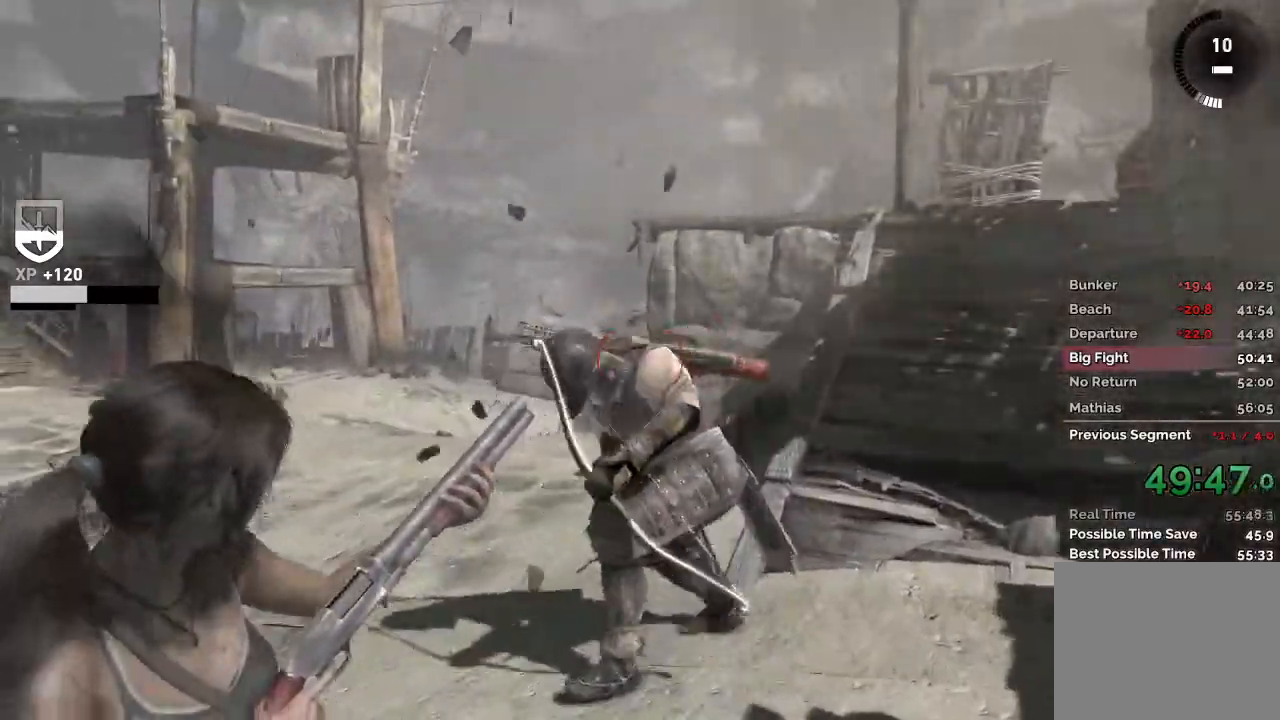
{"keys": [], "mouse": ["left", "right"], "events": [[417, "mouse_left", "down"]]}
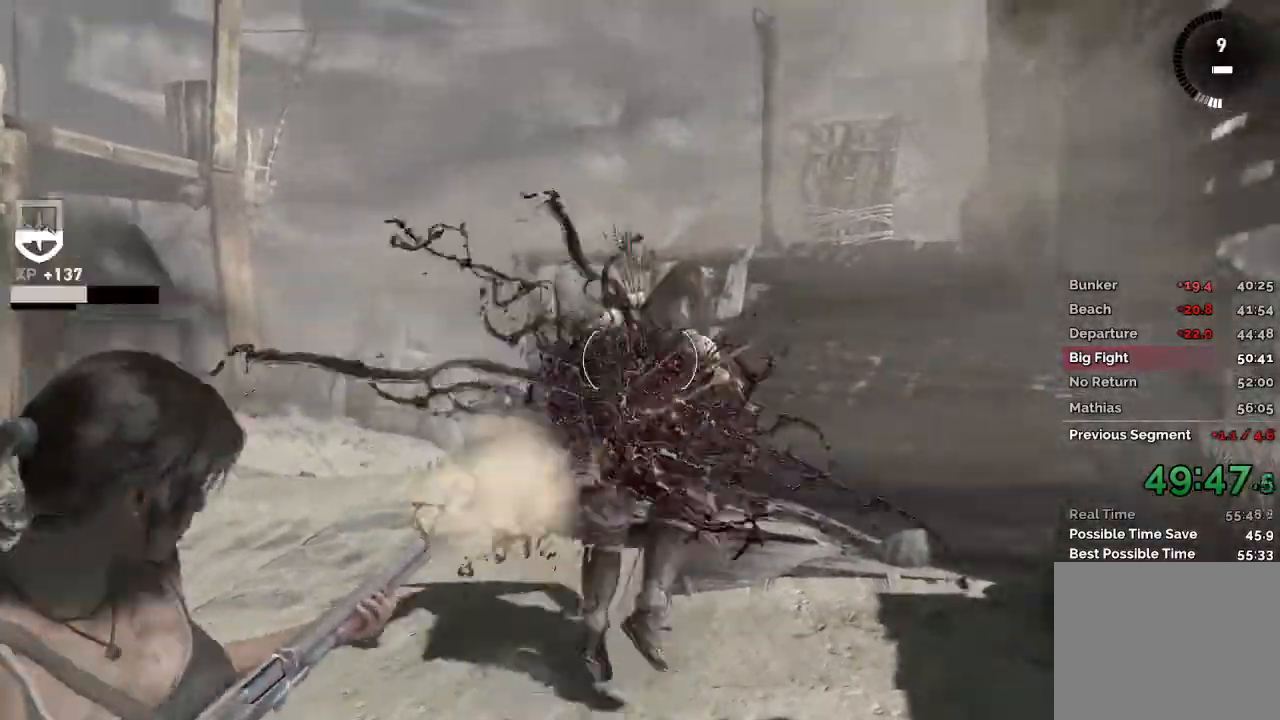
{"keys": ["w"], "mouse": [], "events": [[33, "mouse_left", "up"], [117, "w", "down"], [150, "mouse_right", "up"], [383, "r", "down"], [483, "r", "up"]]}
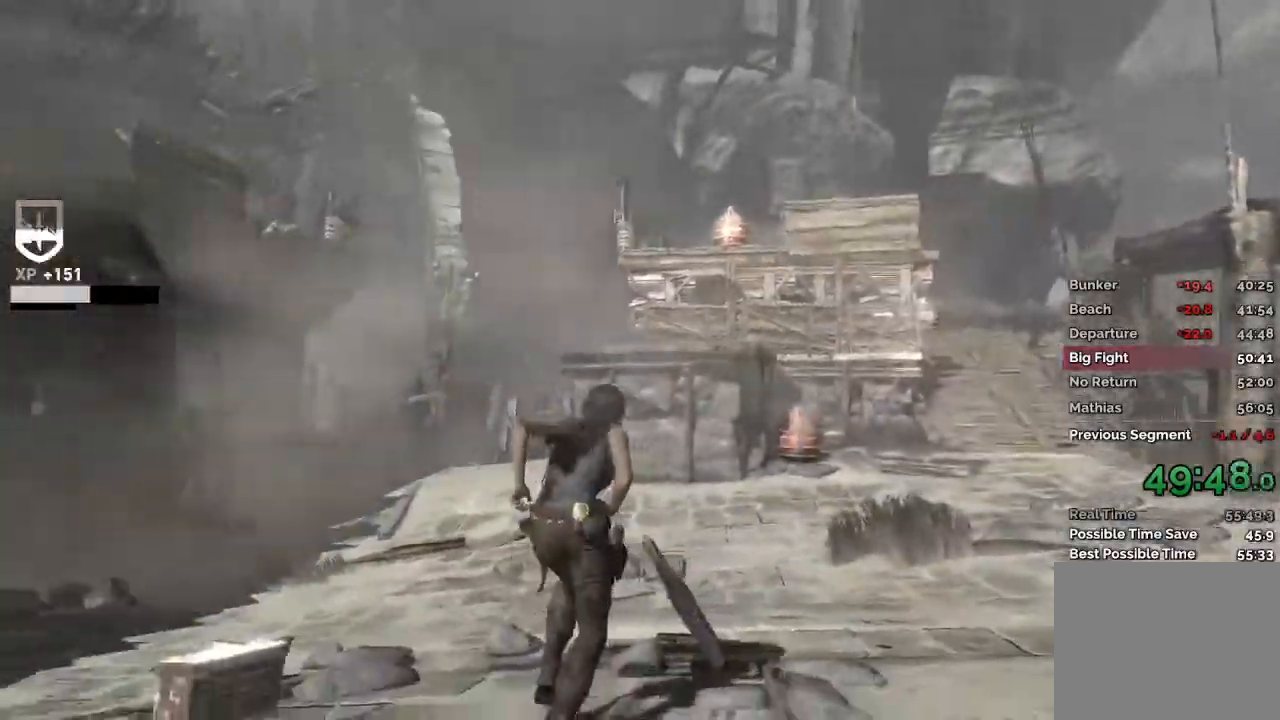
{"keys": ["r", "w"], "mouse": [], "events": [[67, "r", "down"], [167, "r", "up"], [233, "r", "down"], [333, "r", "up"], [417, "r", "down"]]}
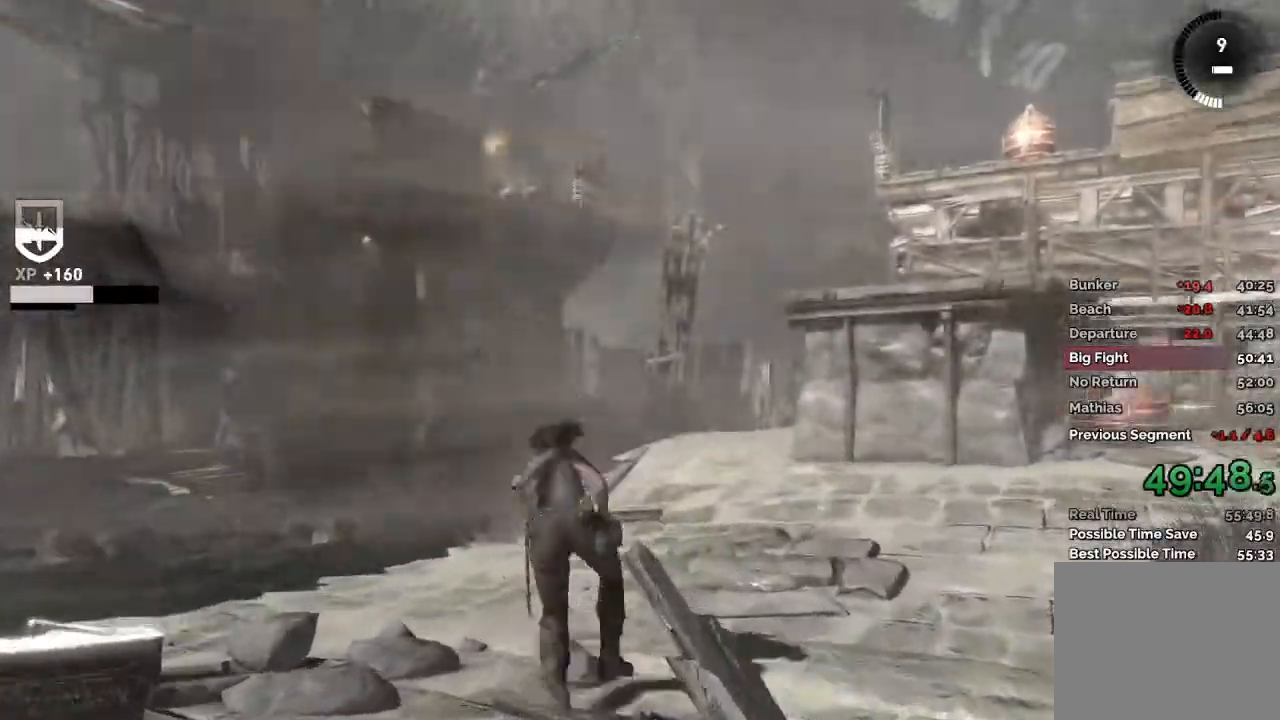
{"keys": ["w"], "mouse": [], "events": [[17, "r", "up"], [83, "mouse_wheel", "down"], [117, "mouse_wheel", "up"]]}
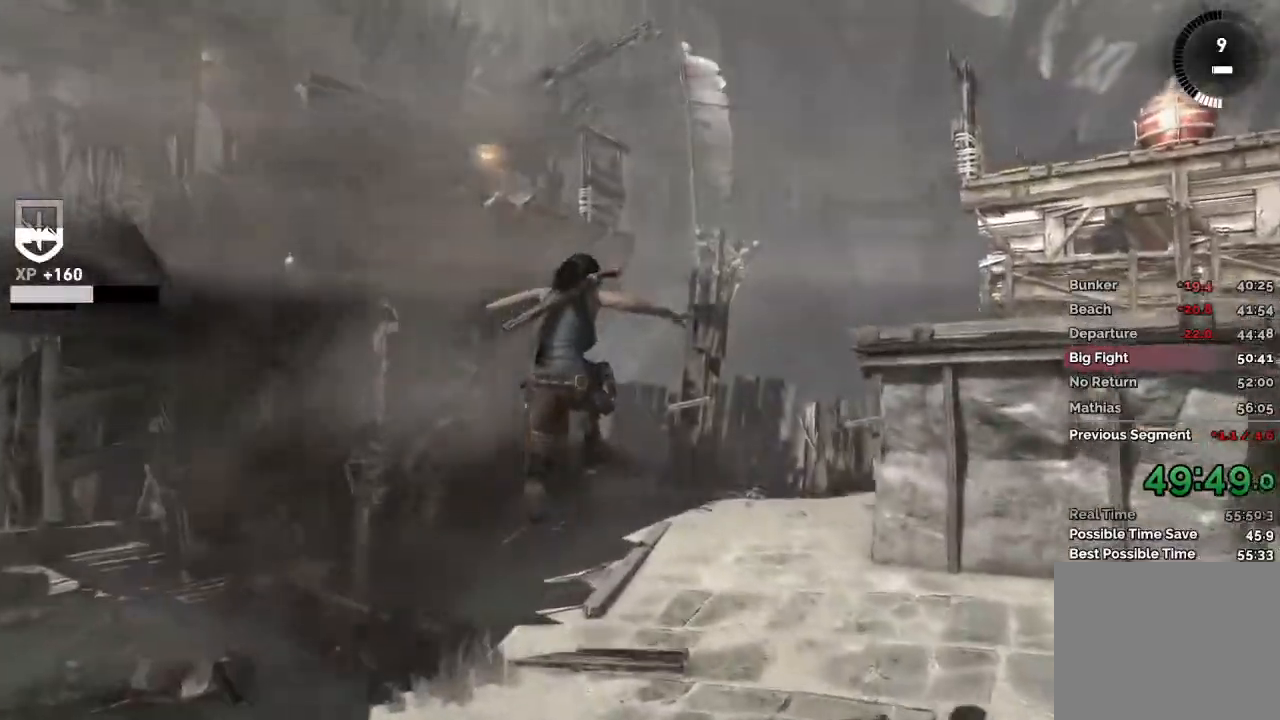
{"keys": ["w"], "mouse": [], "events": []}
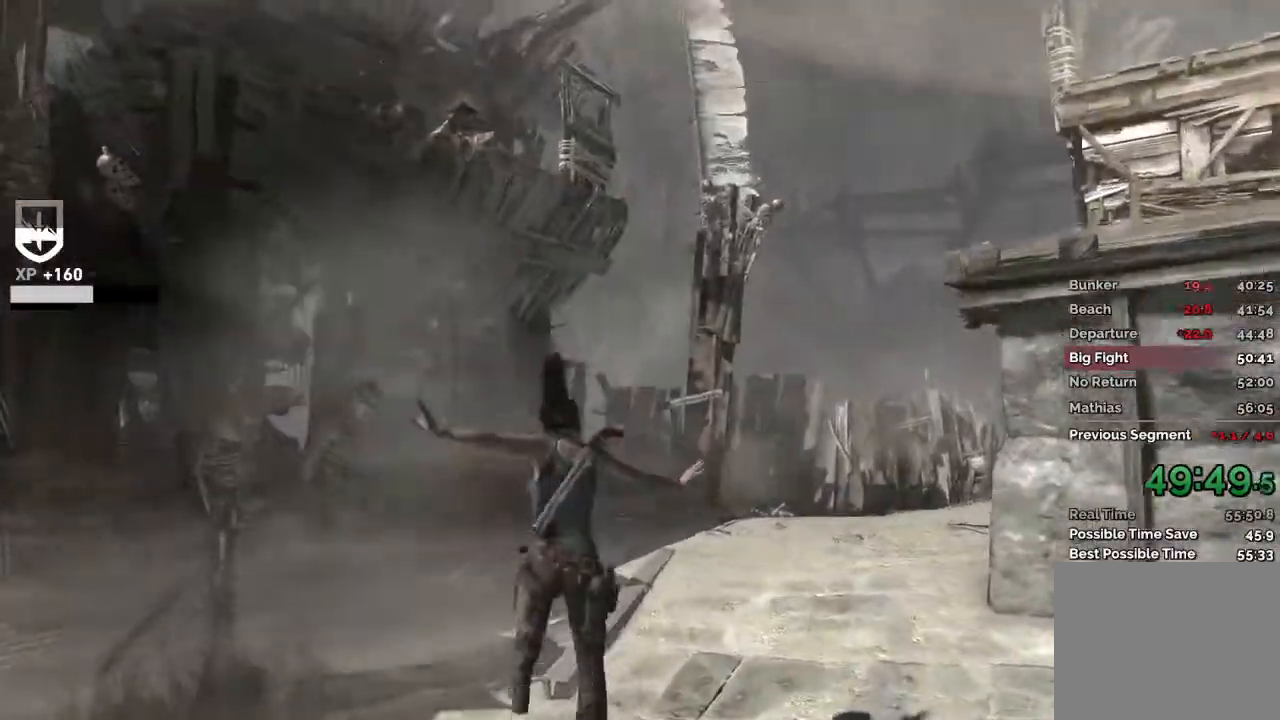
{"keys": ["d", "w"], "mouse": [], "events": [[250, "d", "down"]]}
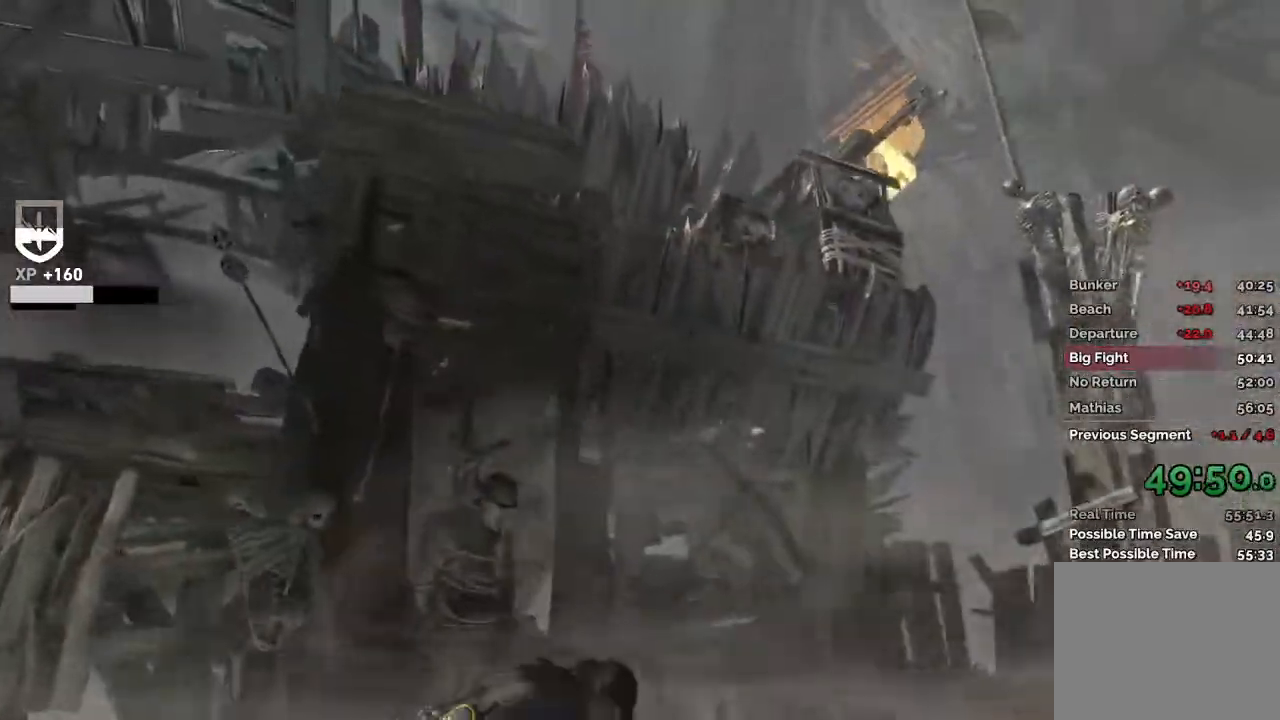
{"keys": ["d", "w"], "mouse": ["right"], "events": [[250, "mouse_right", "down"]]}
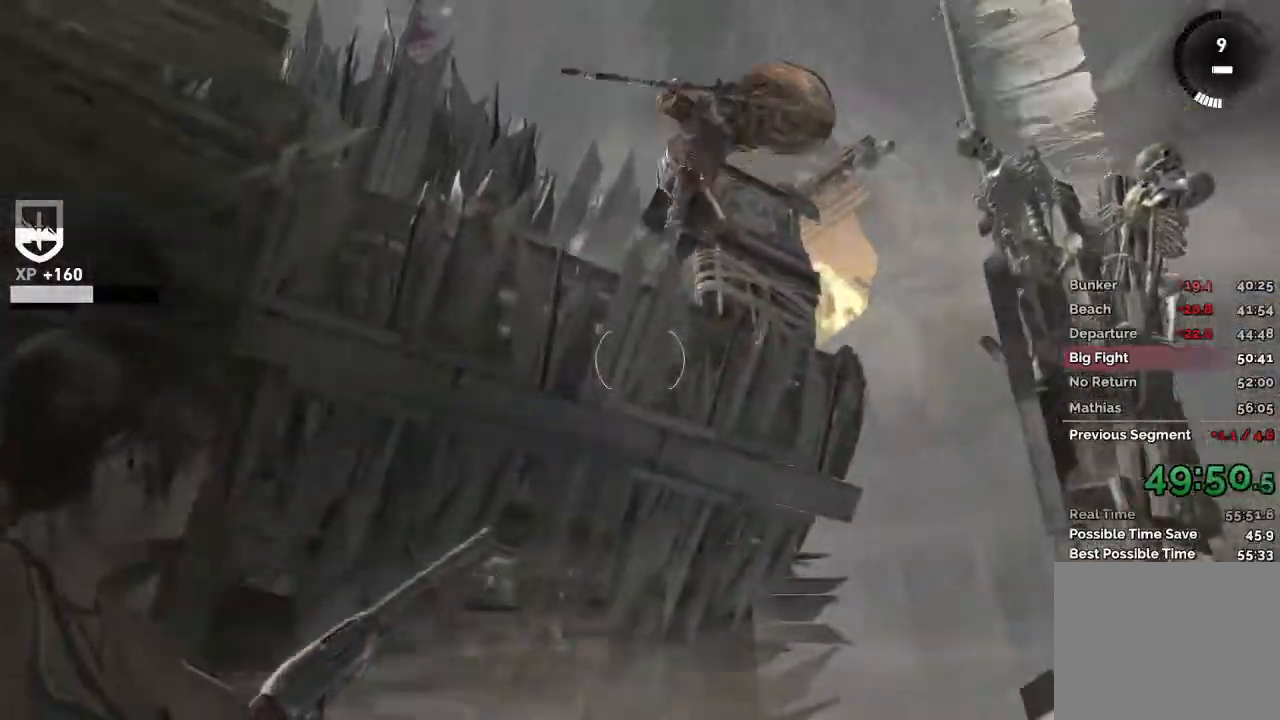
{"keys": ["w"], "mouse": ["right"], "events": [[500, "d", "up"]]}
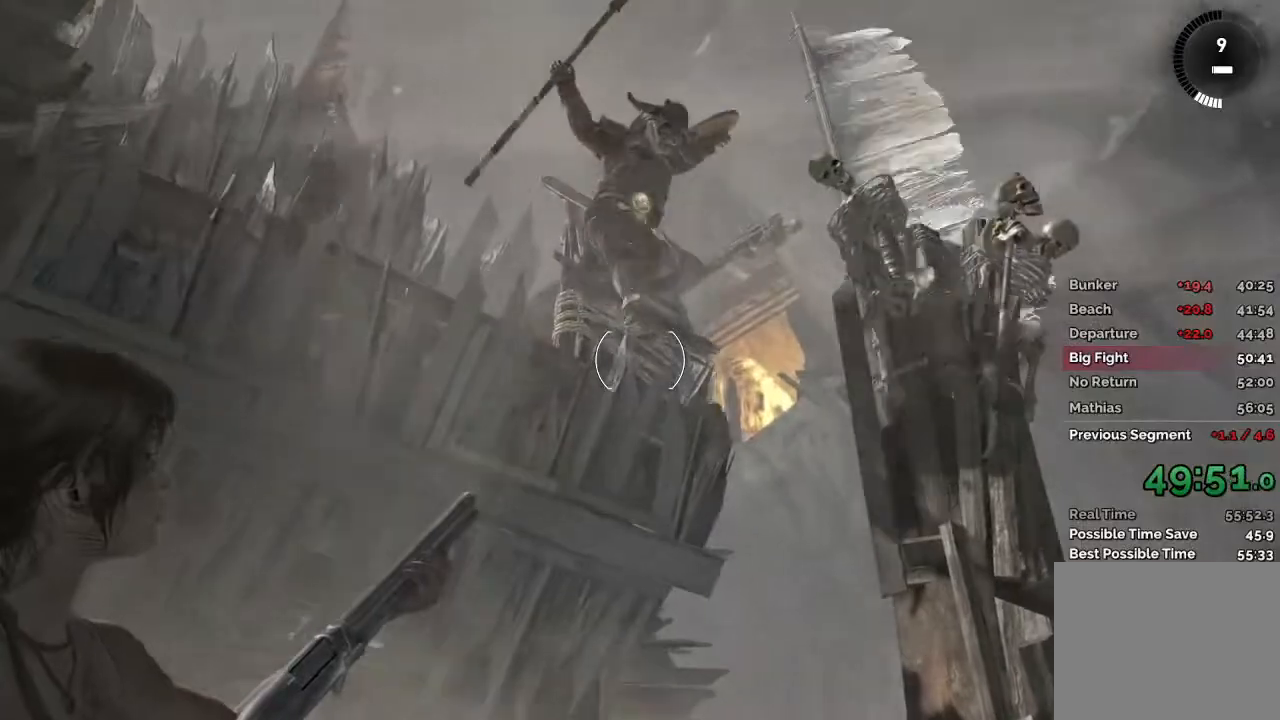
{"keys": [], "mouse": ["right"], "events": [[233, "mouse_left", "down"], [350, "mouse_left", "up"], [367, "w", "up"]]}
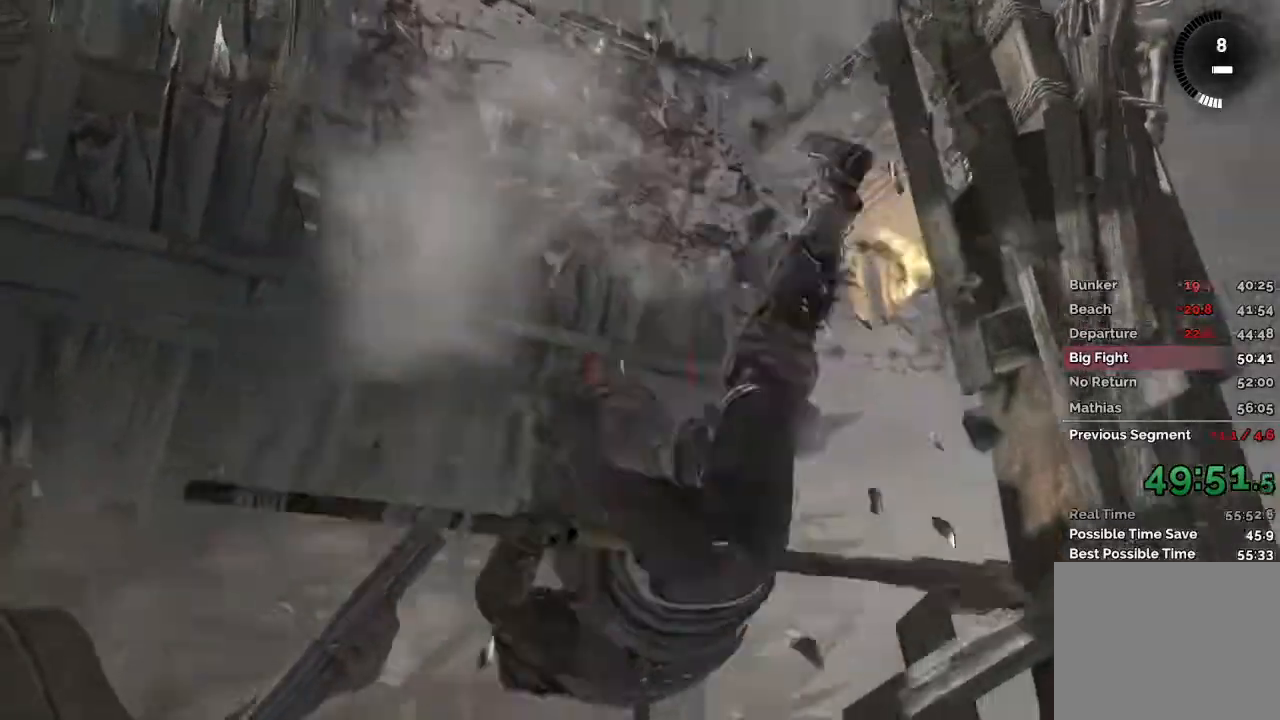
{"keys": ["s"], "mouse": ["right"], "events": [[167, "s", "down"]]}